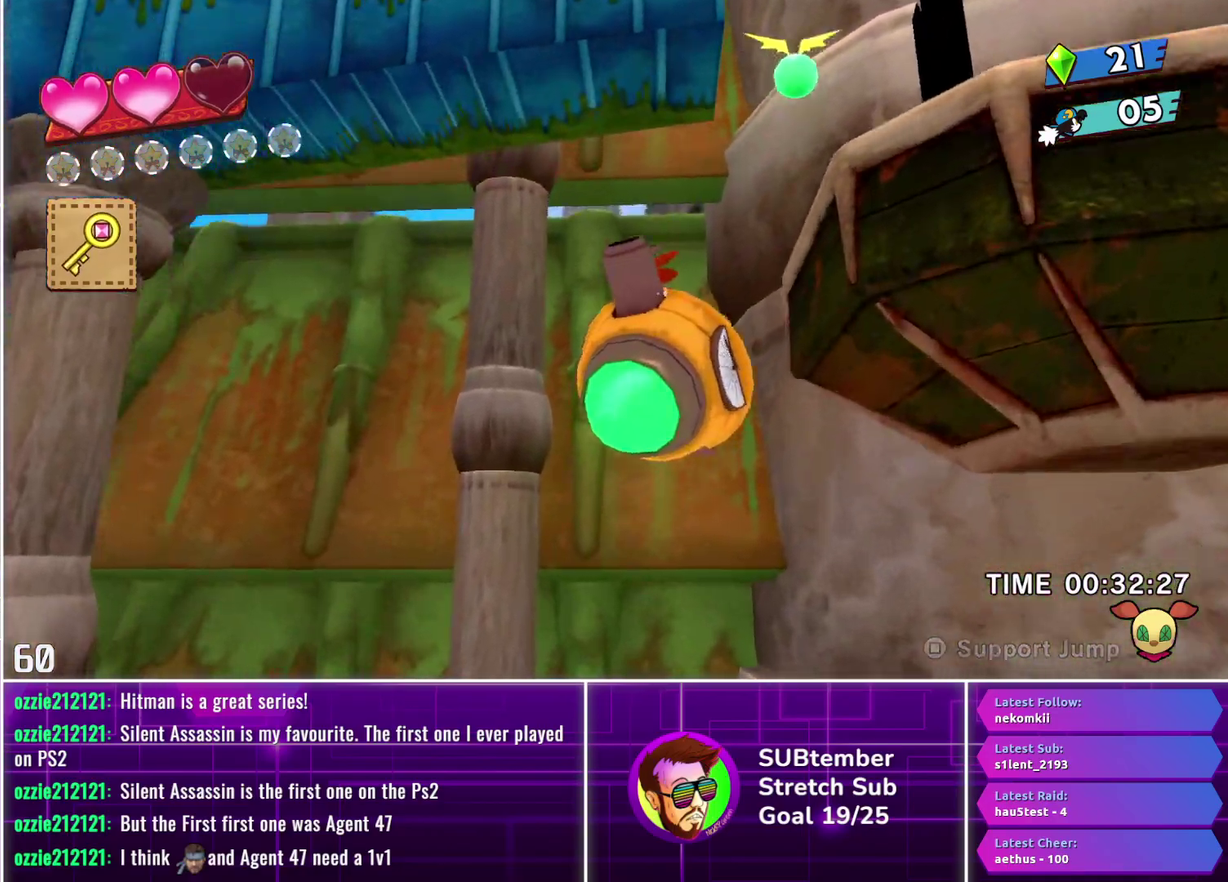
Gameplay with a controller (PlayStation layout); each line is a JSON object with the inputs held at the frame after it. "events" lists button and stick changes between this image and that frame as [ms after this image, input, new state], when the widget could be followed in between. Not read: R3 right_stick.
{"buttons": [], "left_stick": "center", "events": []}
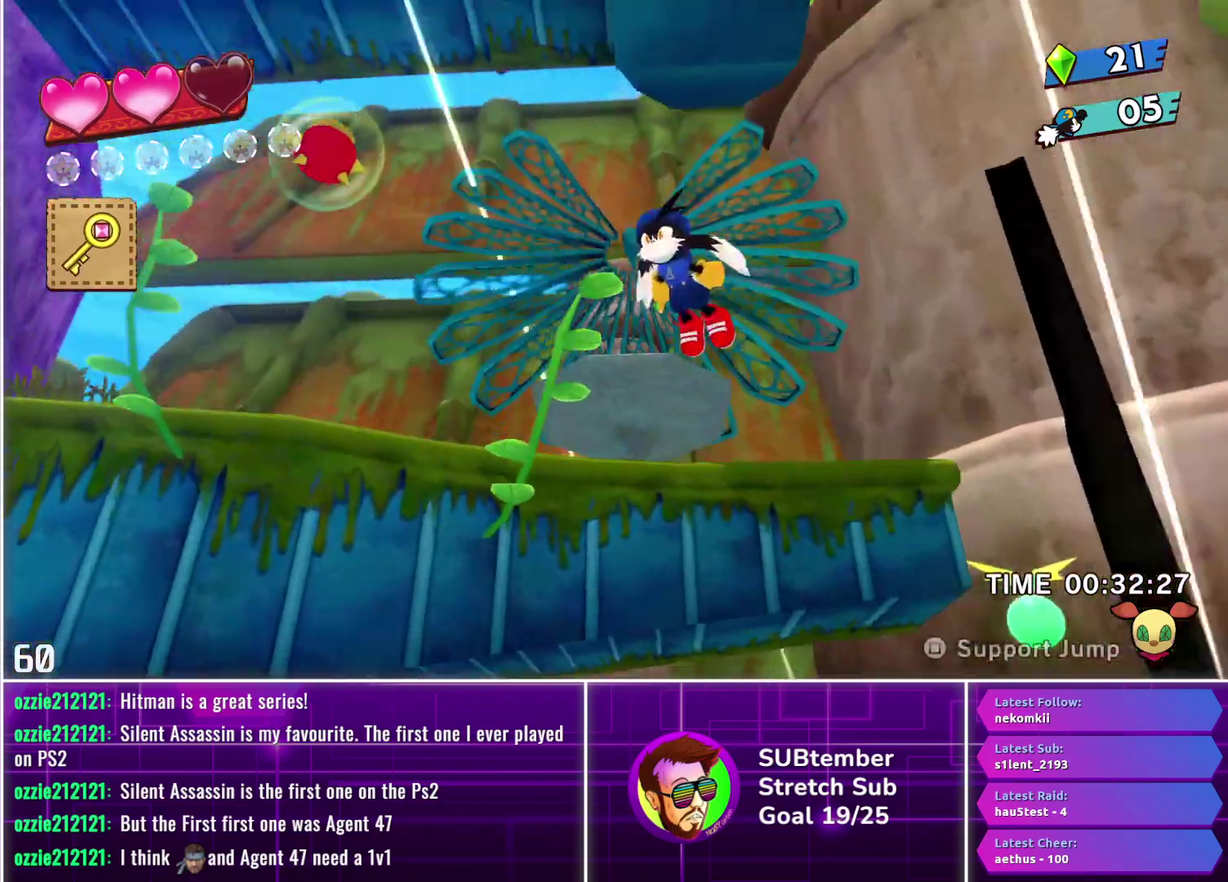
{"buttons": [], "left_stick": "center", "events": []}
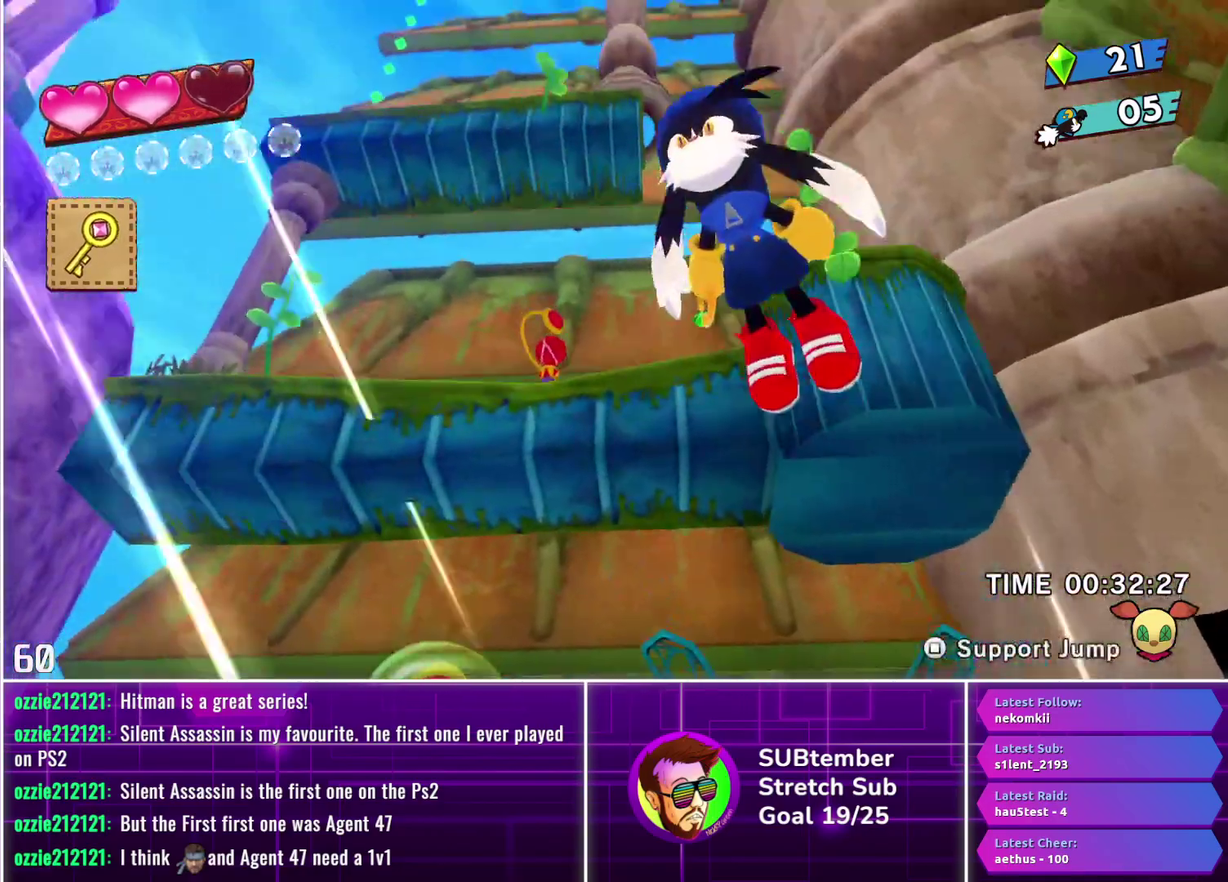
{"buttons": [], "left_stick": "center", "events": []}
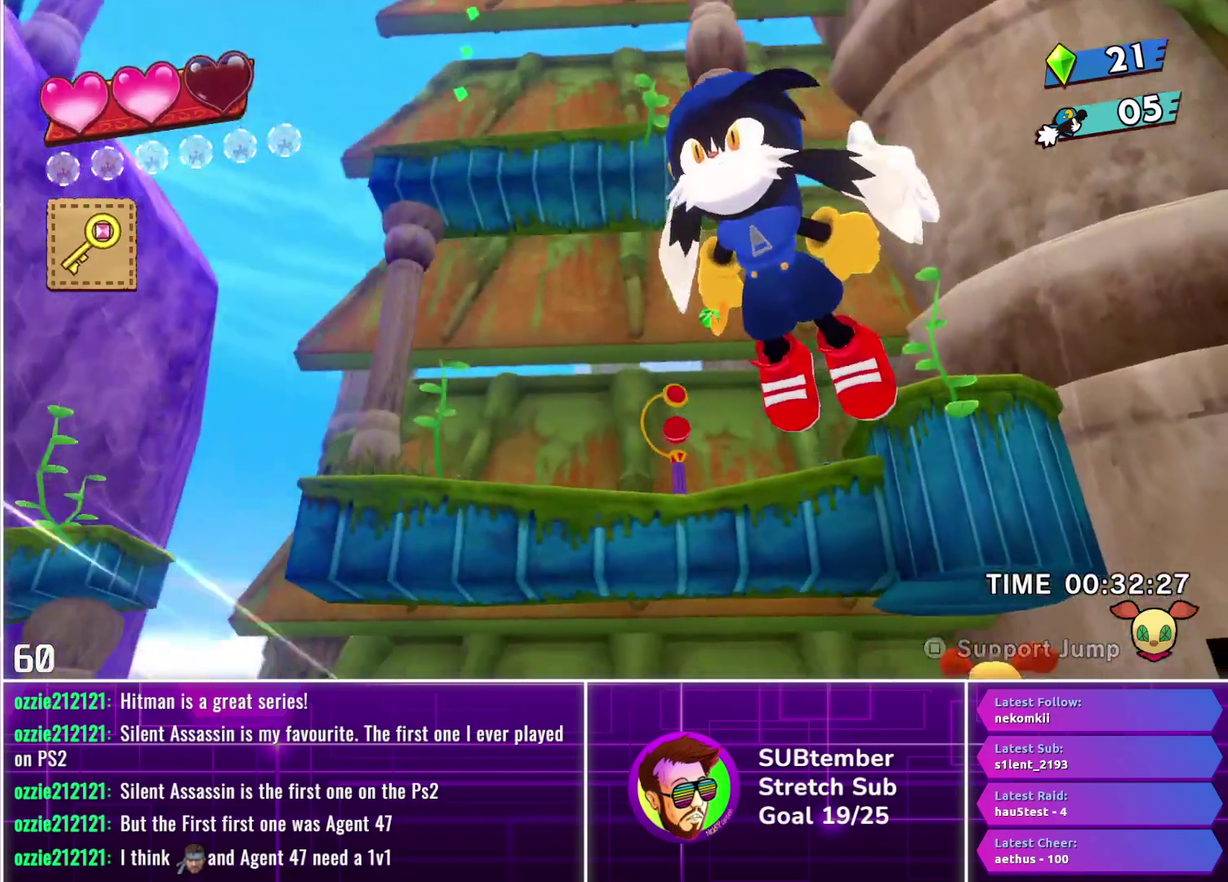
{"buttons": [], "left_stick": "center", "events": [[350, "L3", "down"], [467, "L3", "up"]]}
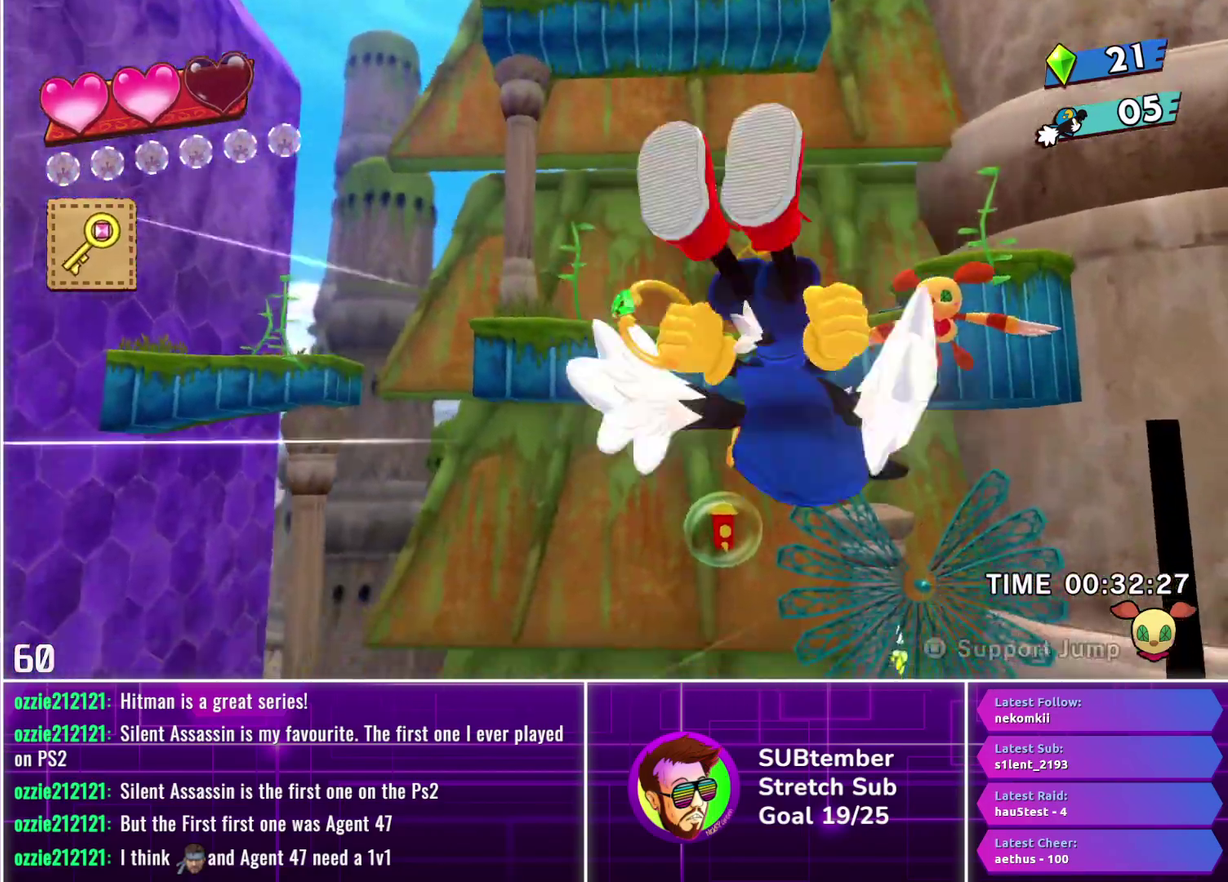
{"buttons": [], "left_stick": "center", "events": []}
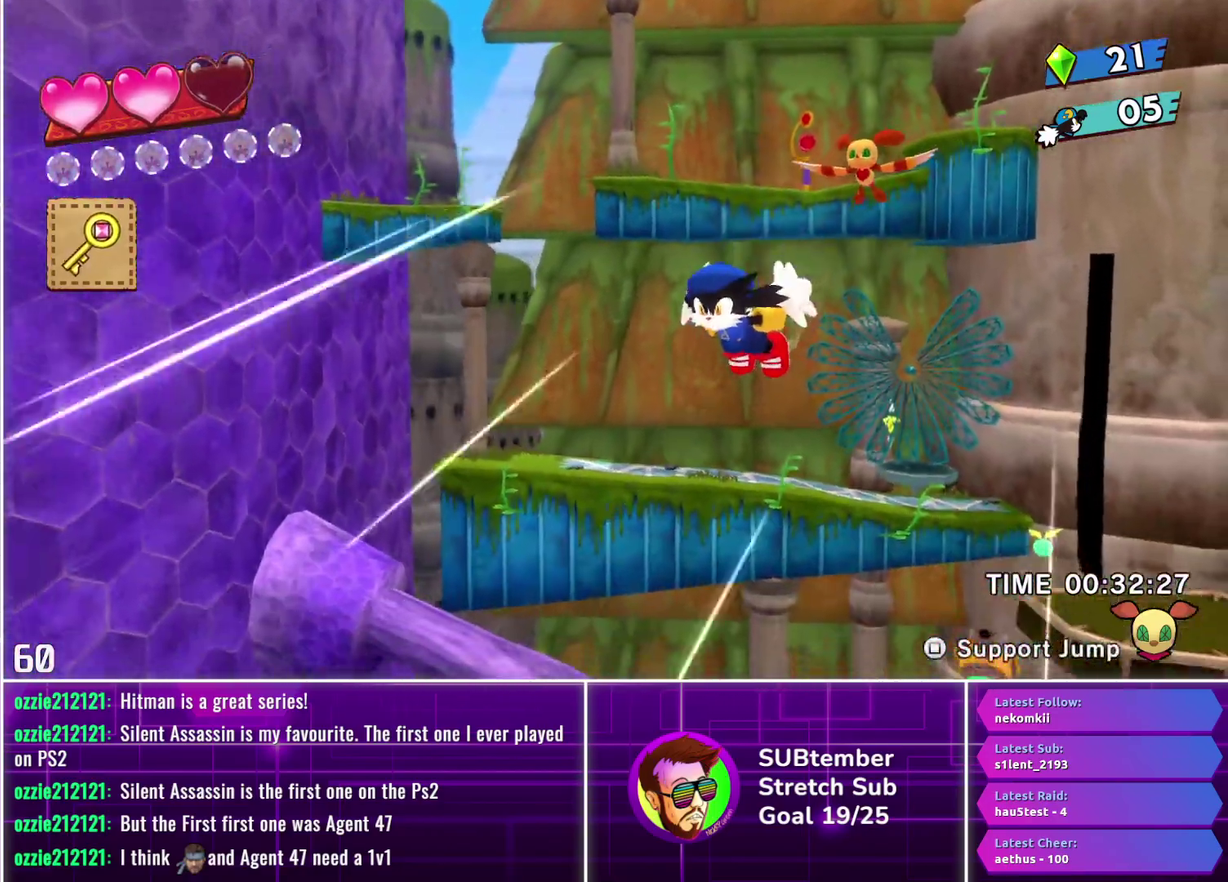
{"buttons": ["DPAD_LEFT"], "left_stick": "center", "events": [[167, "DPAD_LEFT", "down"]]}
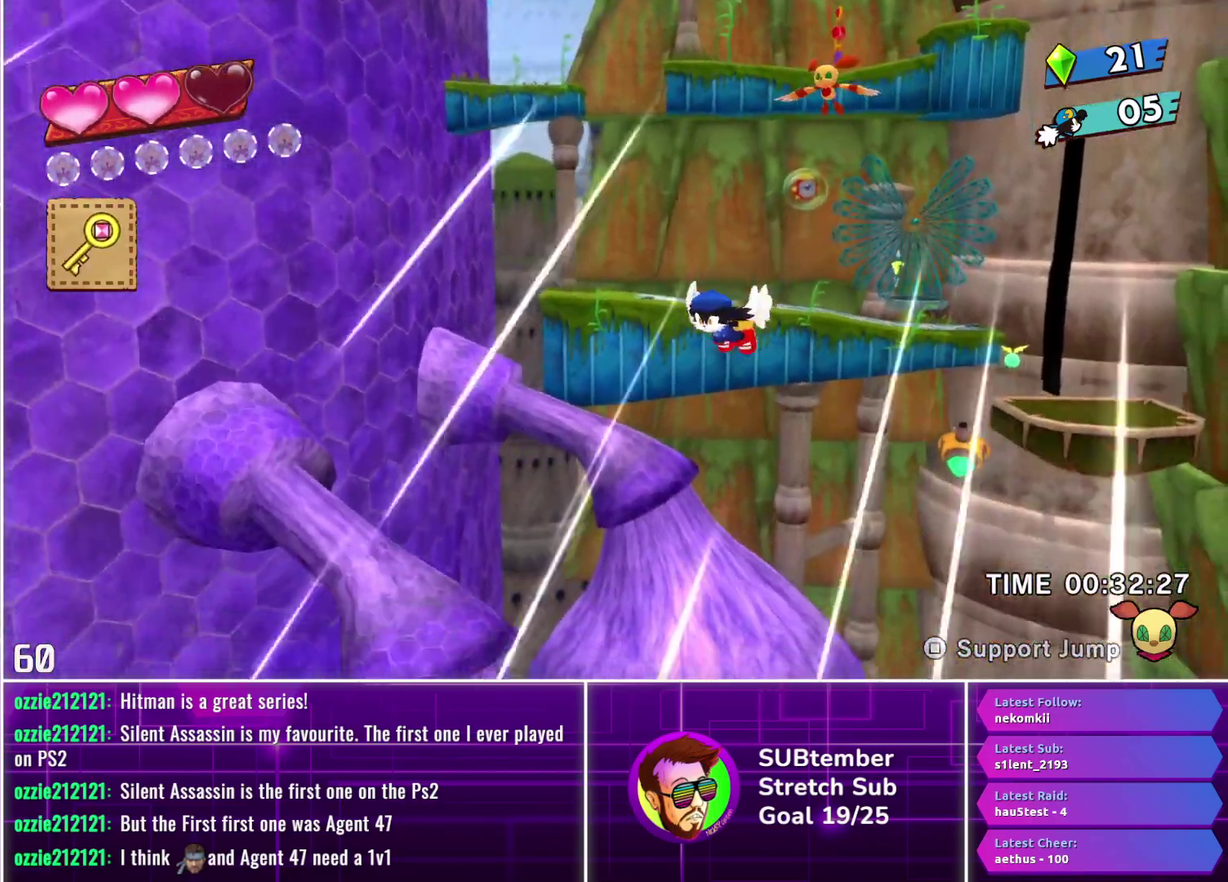
{"buttons": ["DPAD_LEFT"], "left_stick": "center", "events": []}
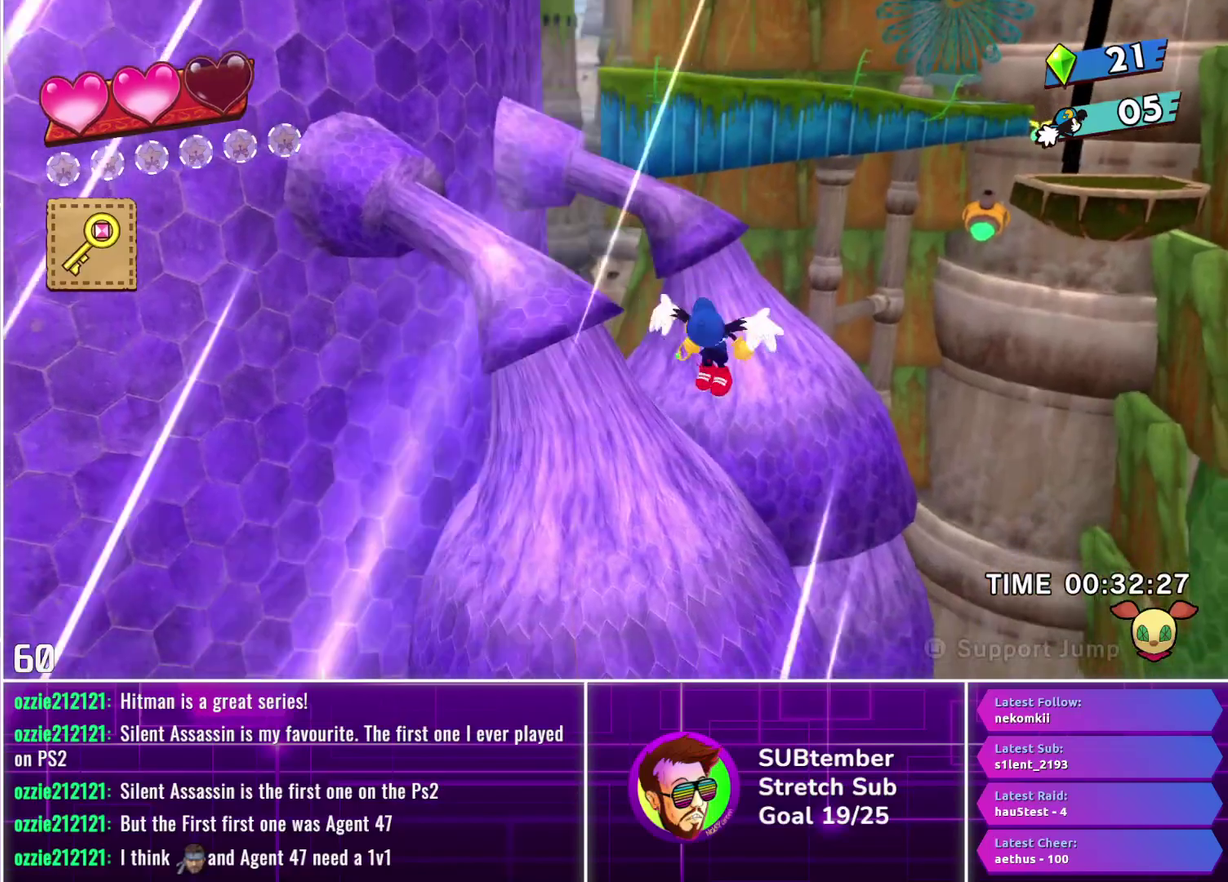
{"buttons": ["DPAD_LEFT"], "left_stick": "center", "events": []}
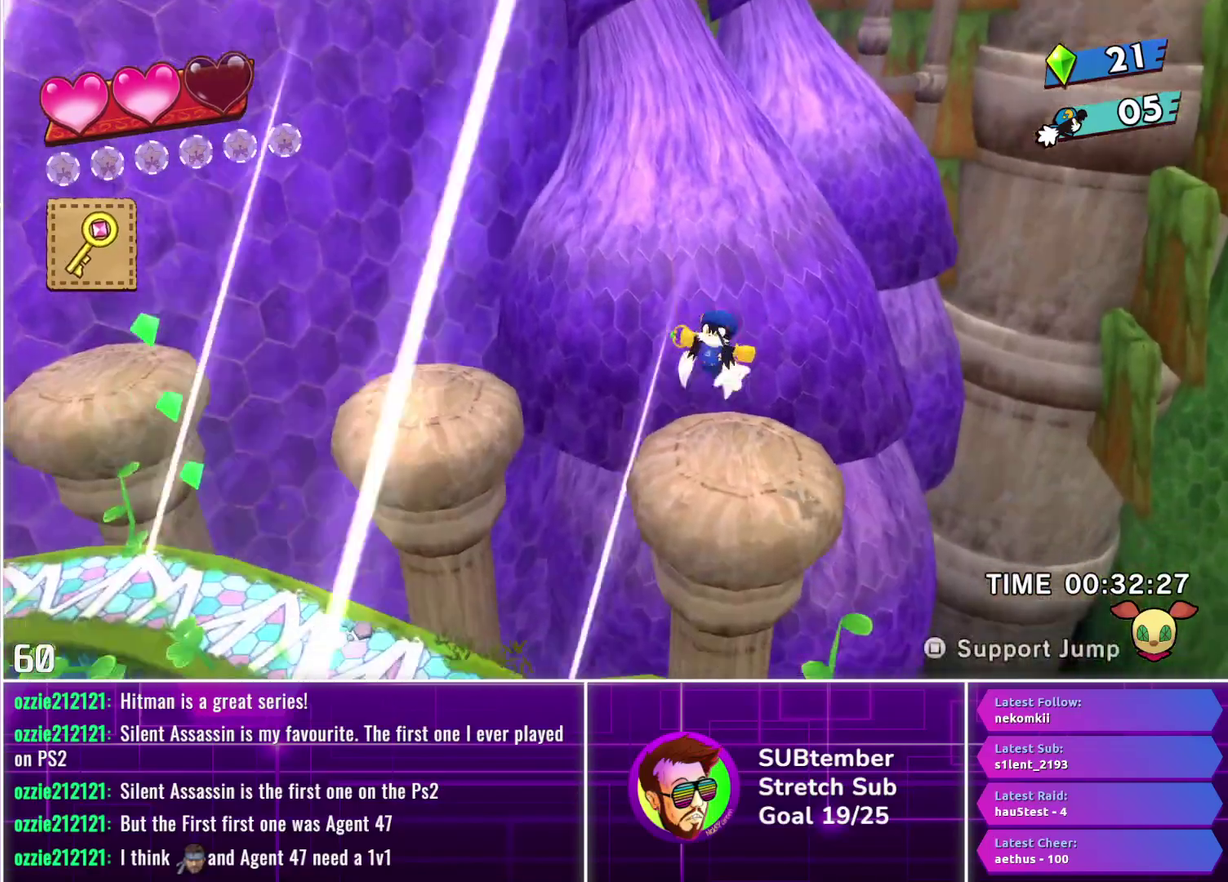
{"buttons": ["DPAD_LEFT"], "left_stick": "center", "events": []}
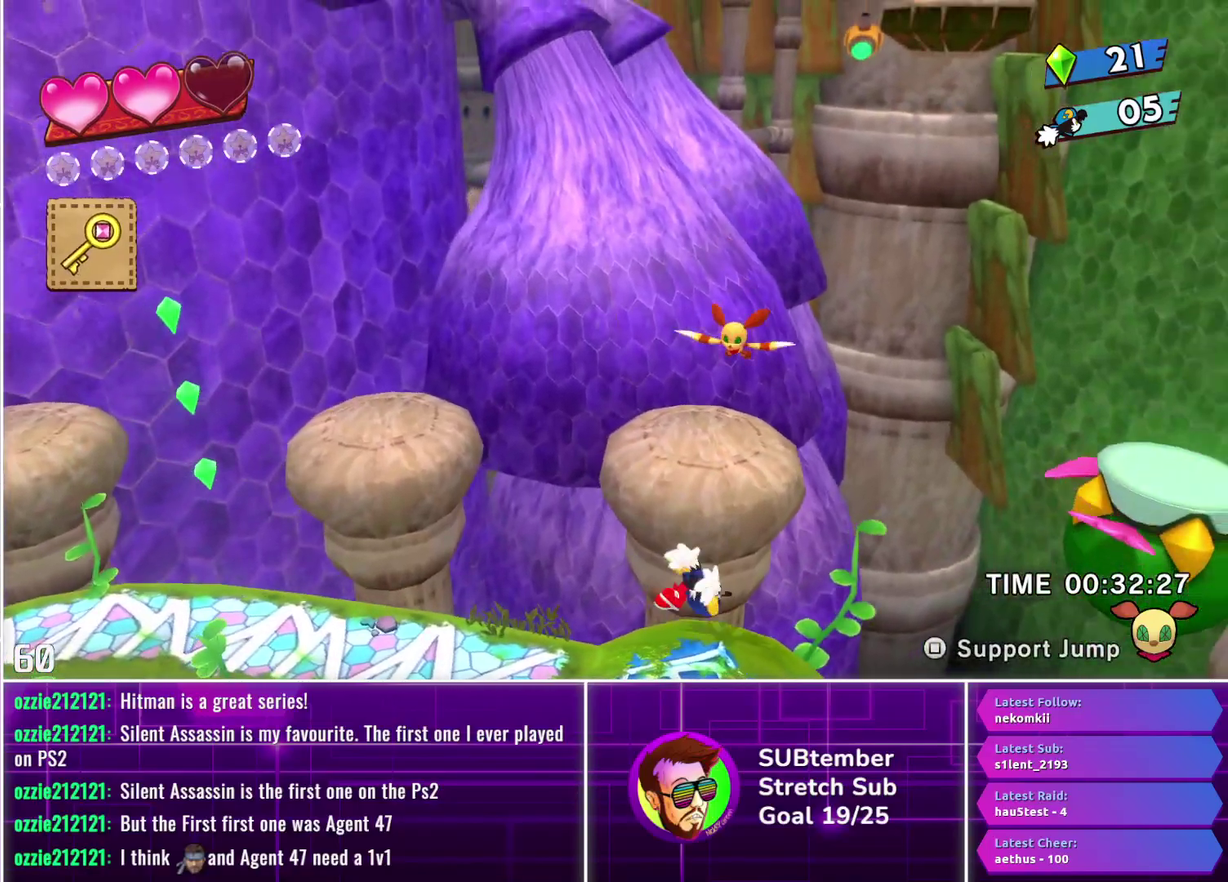
{"buttons": ["DPAD_LEFT"], "left_stick": "center", "events": []}
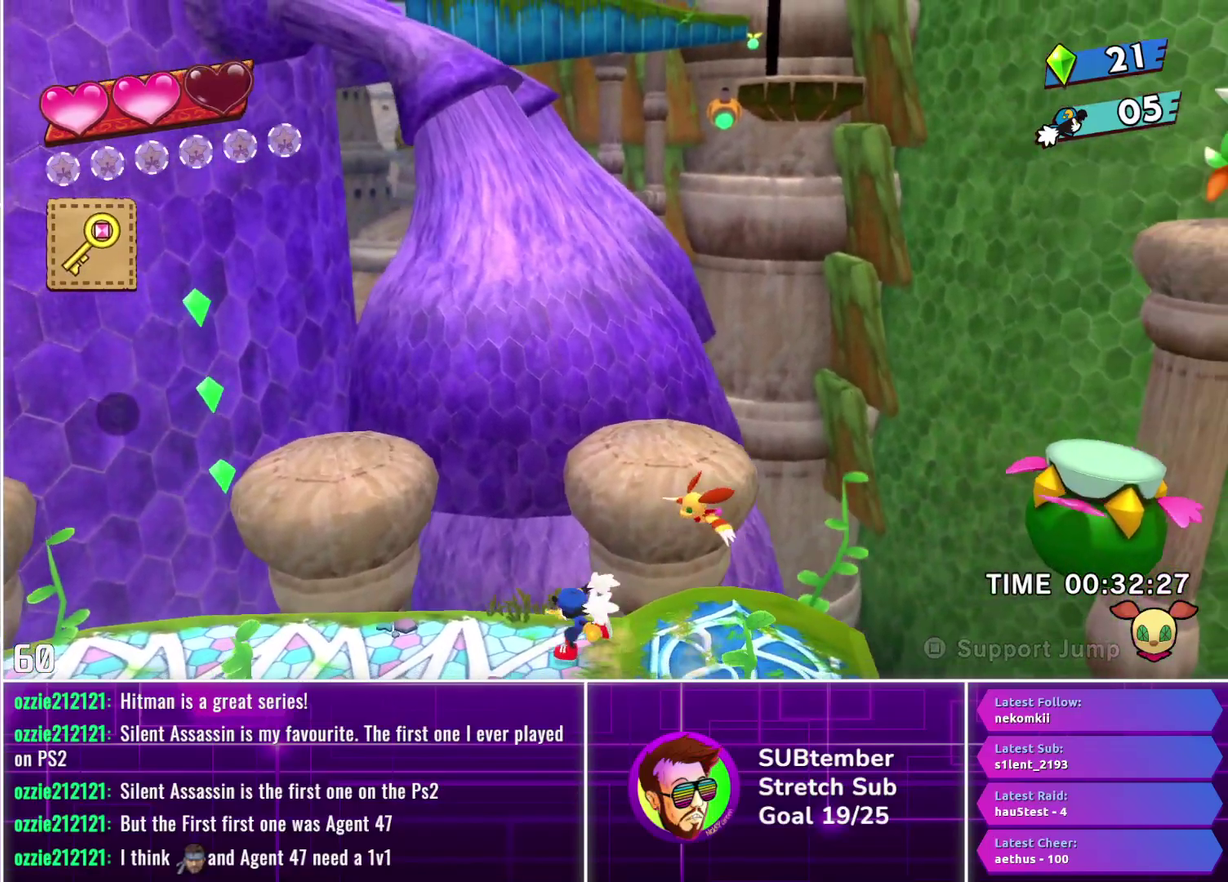
{"buttons": ["DPAD_LEFT"], "left_stick": "center", "events": []}
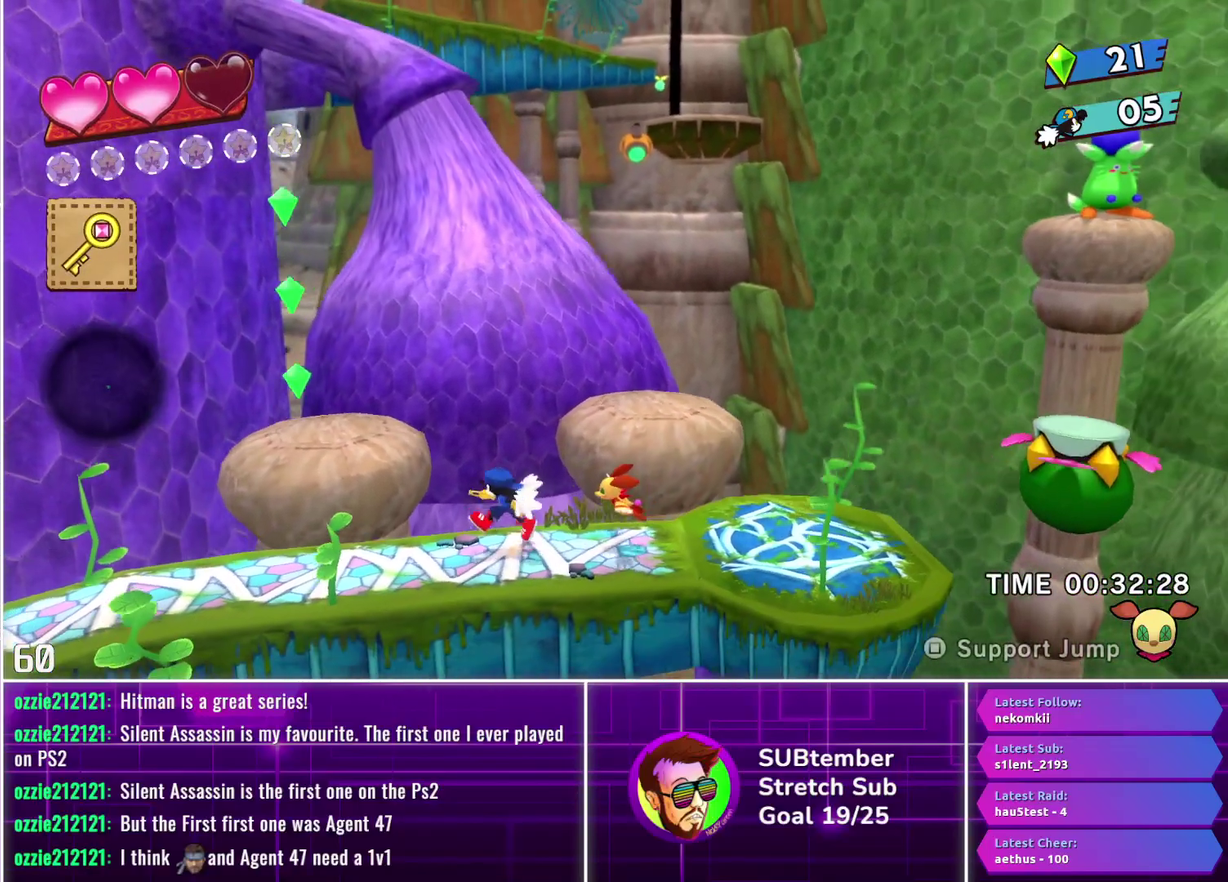
{"buttons": ["DPAD_LEFT"], "left_stick": "center", "events": []}
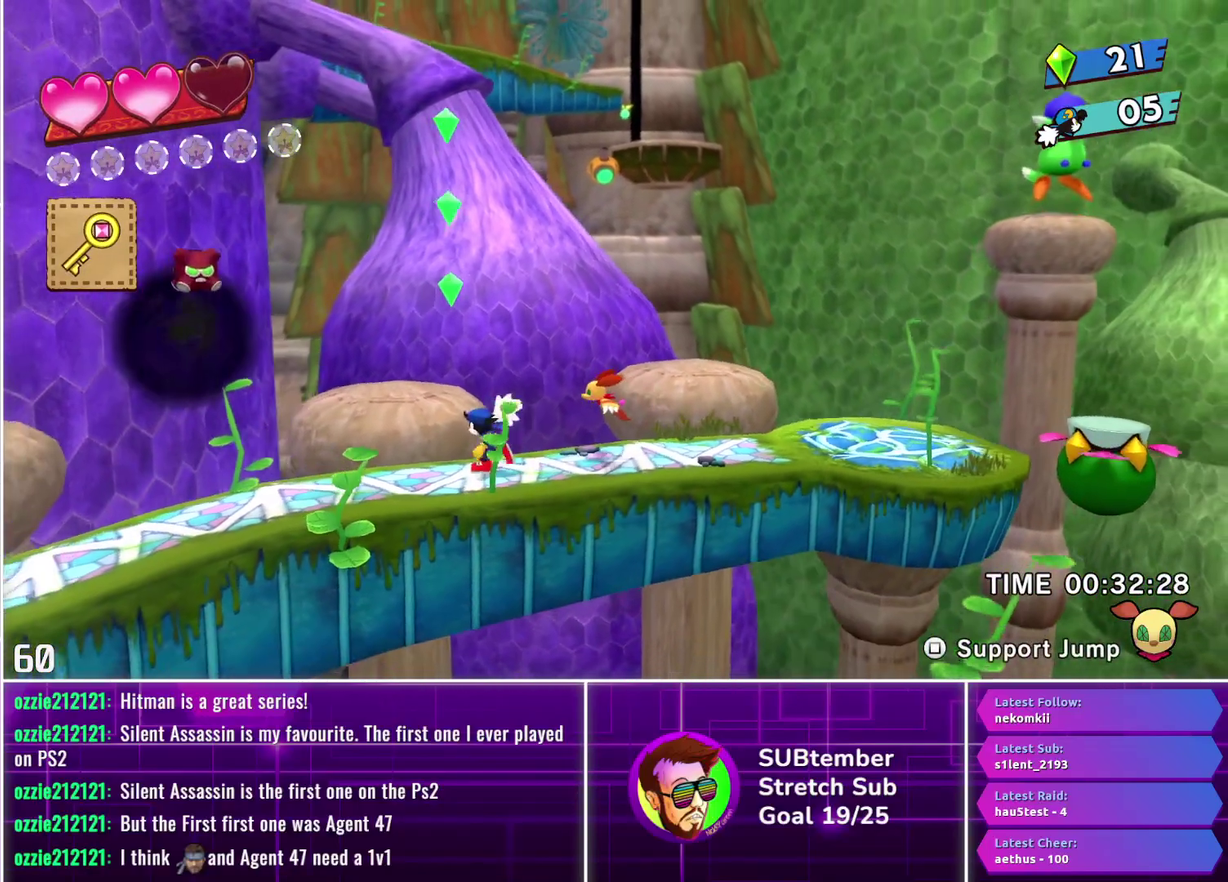
{"buttons": ["DPAD_LEFT"], "left_stick": "center", "events": []}
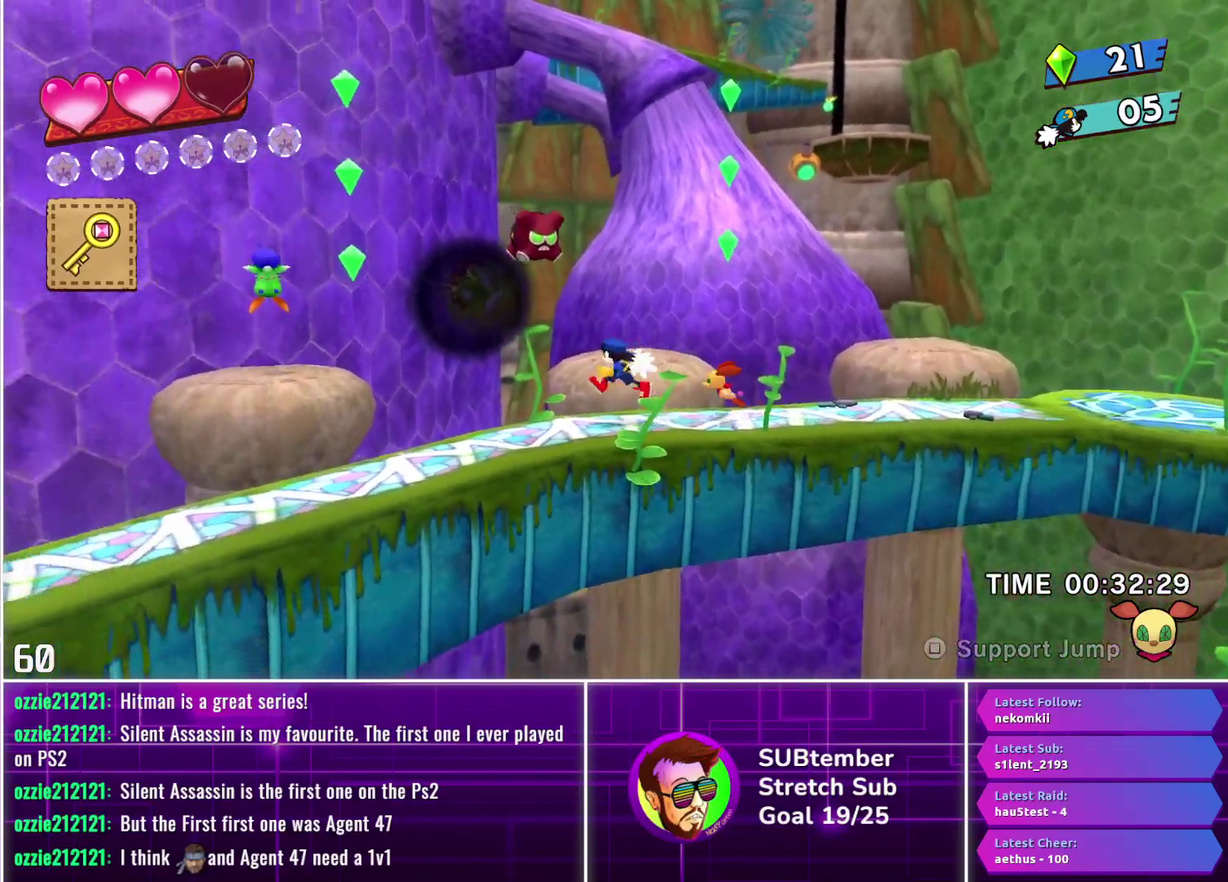
{"buttons": ["DPAD_LEFT"], "left_stick": "center", "events": []}
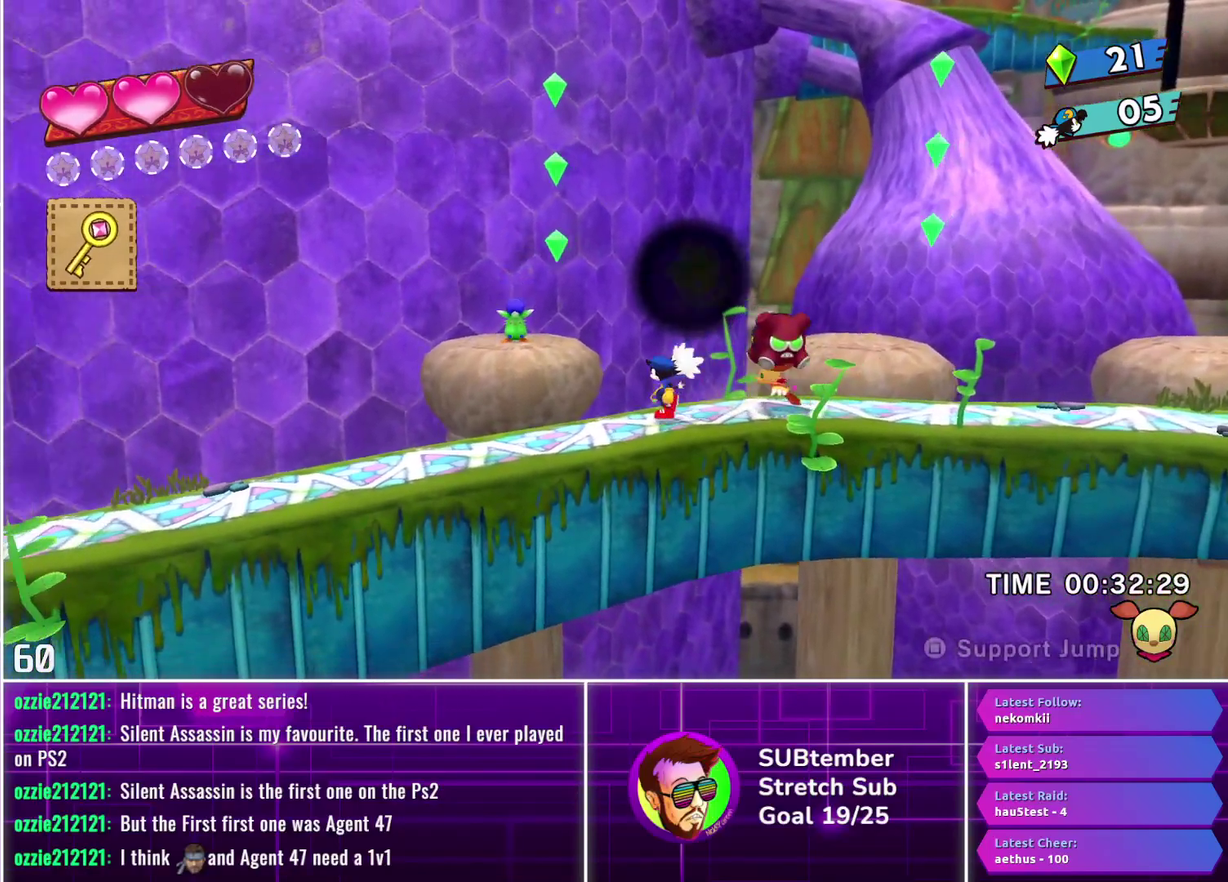
{"buttons": ["DPAD_LEFT"], "left_stick": "center", "events": []}
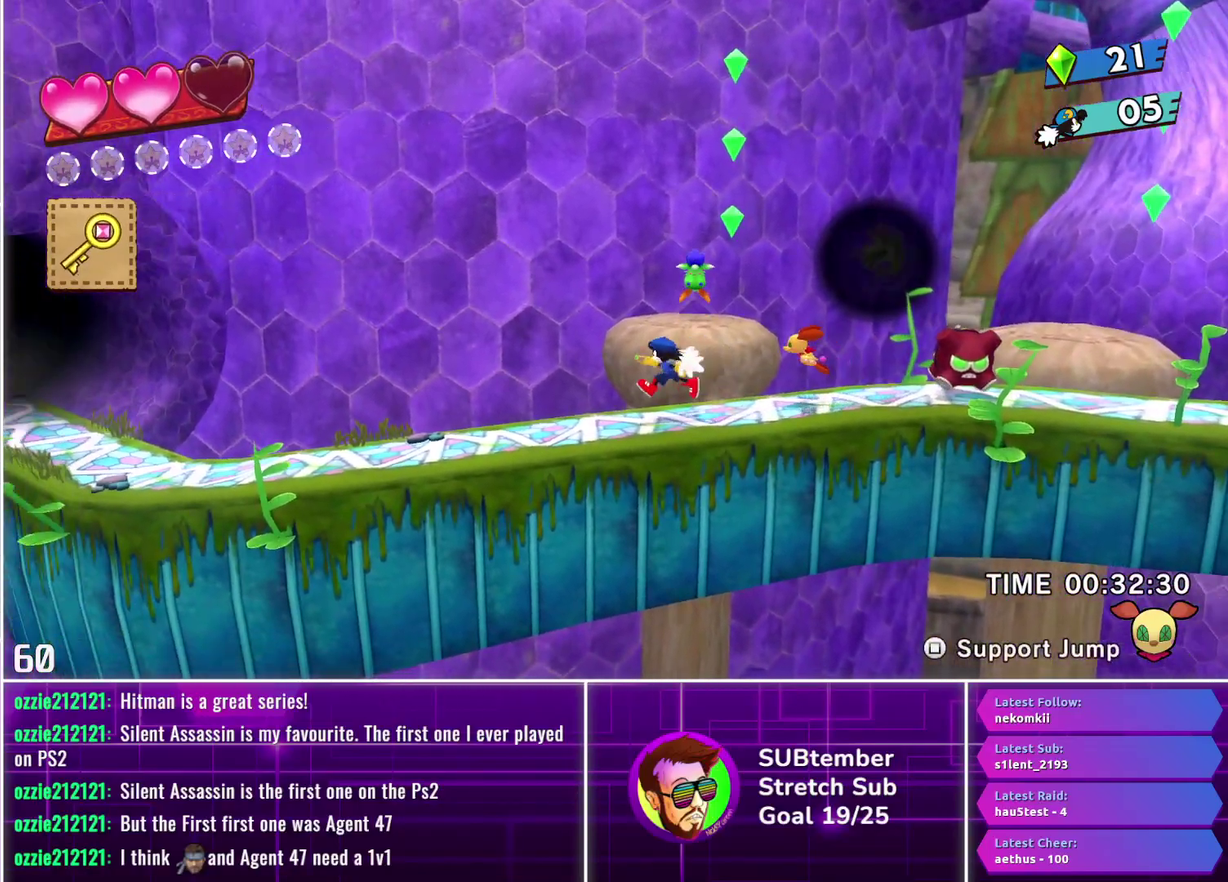
{"buttons": ["DPAD_LEFT"], "left_stick": "center", "events": []}
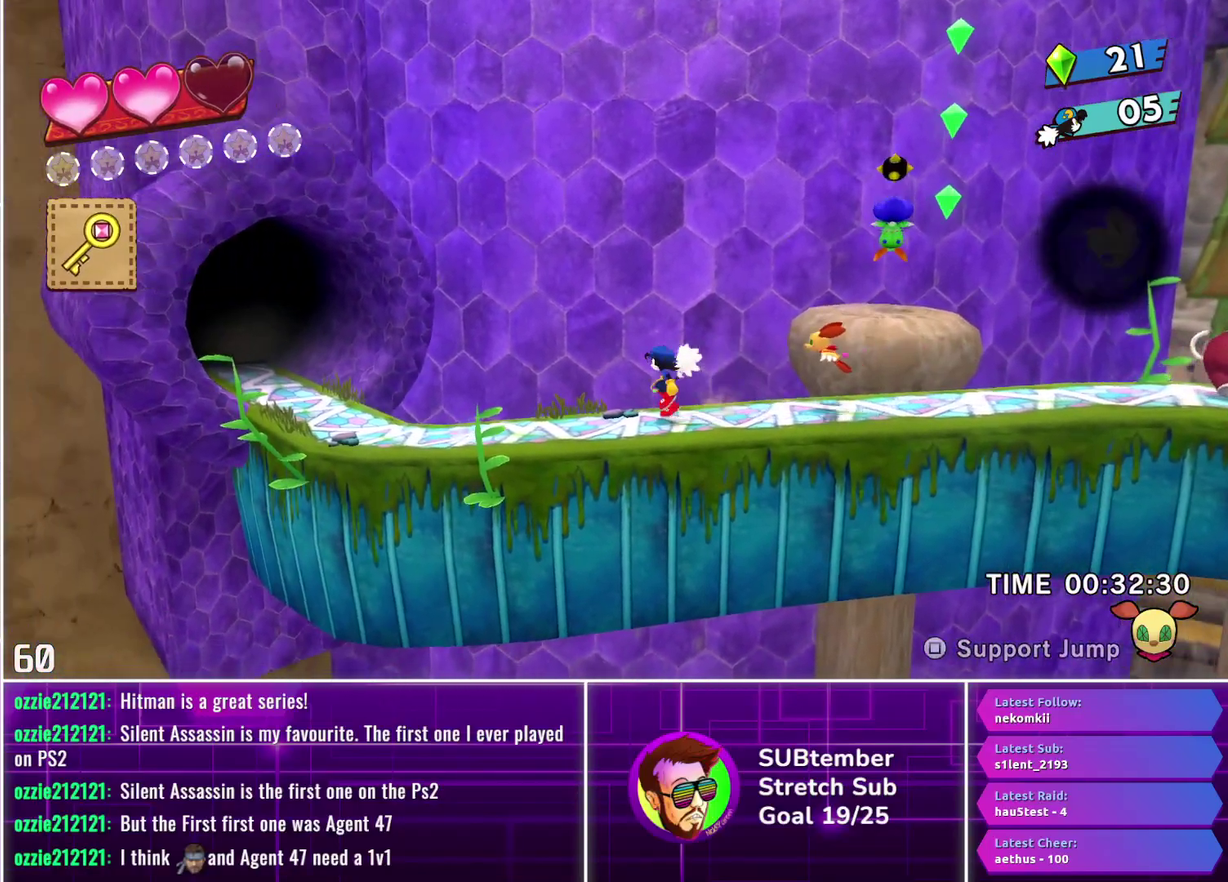
{"buttons": ["DPAD_LEFT"], "left_stick": "center", "events": []}
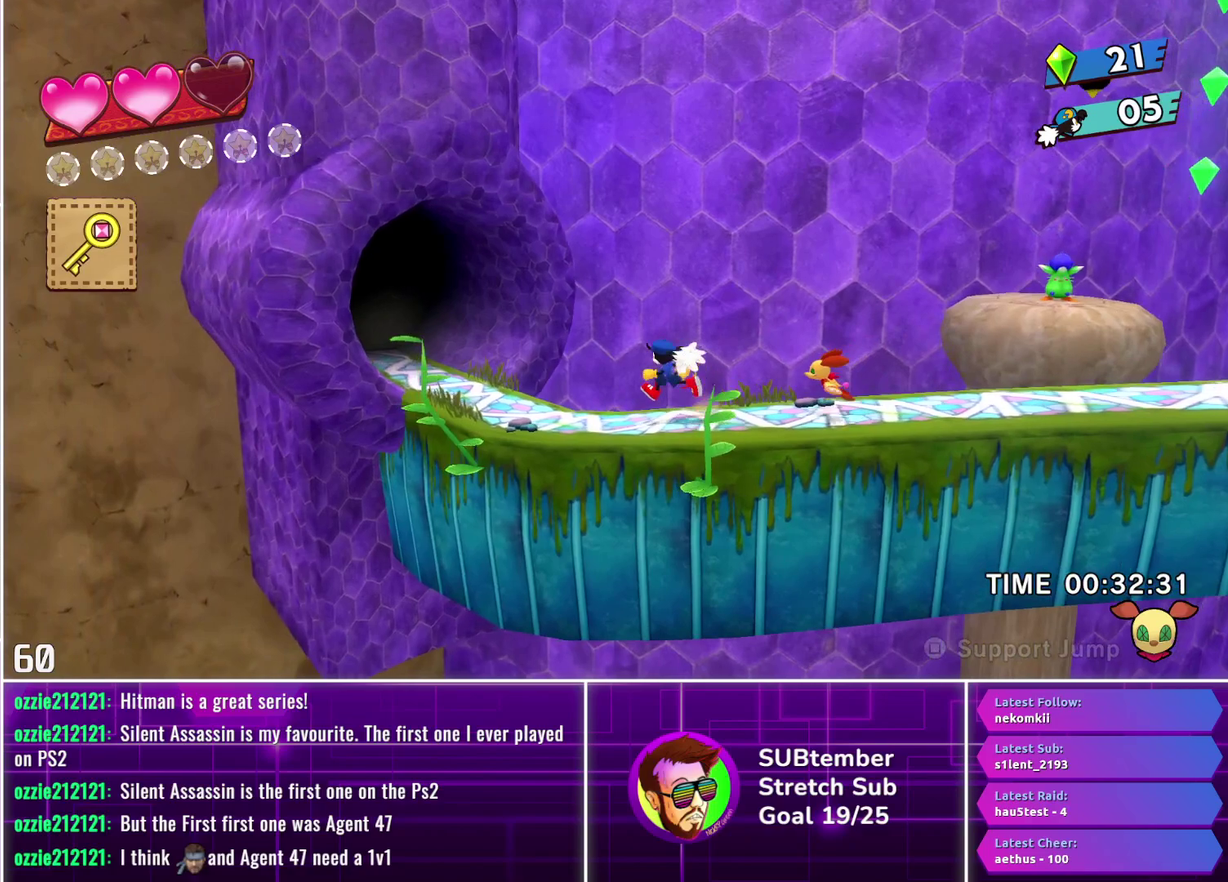
{"buttons": ["DPAD_LEFT"], "left_stick": "center", "events": []}
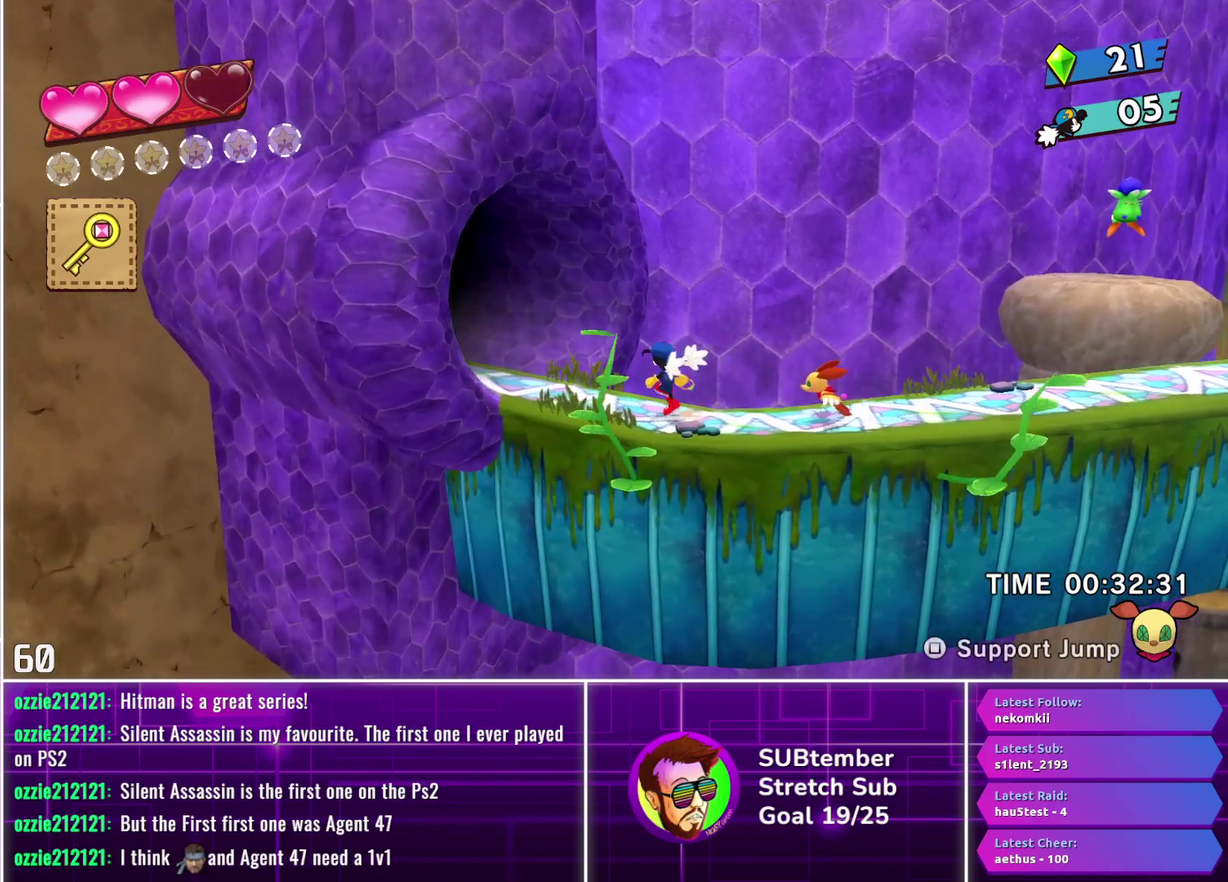
{"buttons": ["DPAD_LEFT"], "left_stick": "center", "events": []}
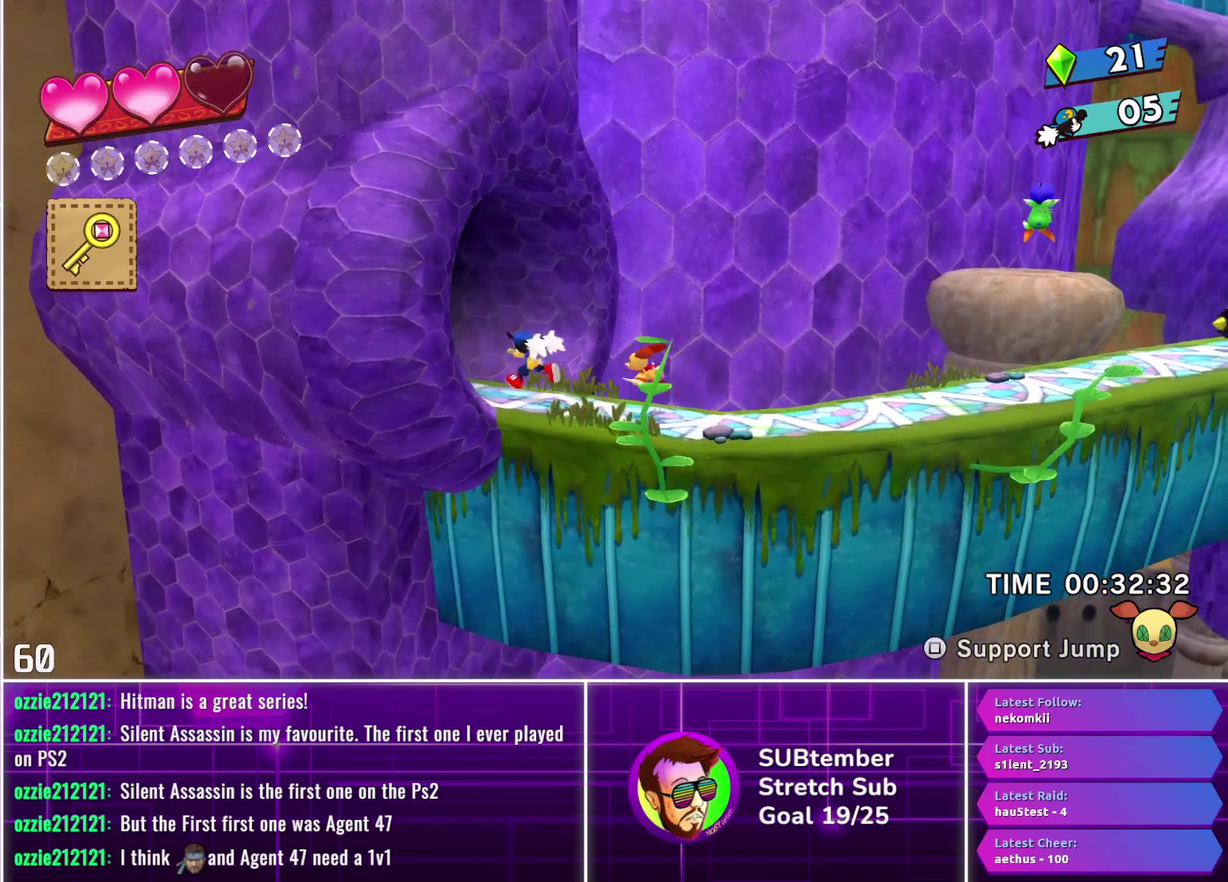
{"buttons": ["DPAD_LEFT"], "left_stick": "center", "events": []}
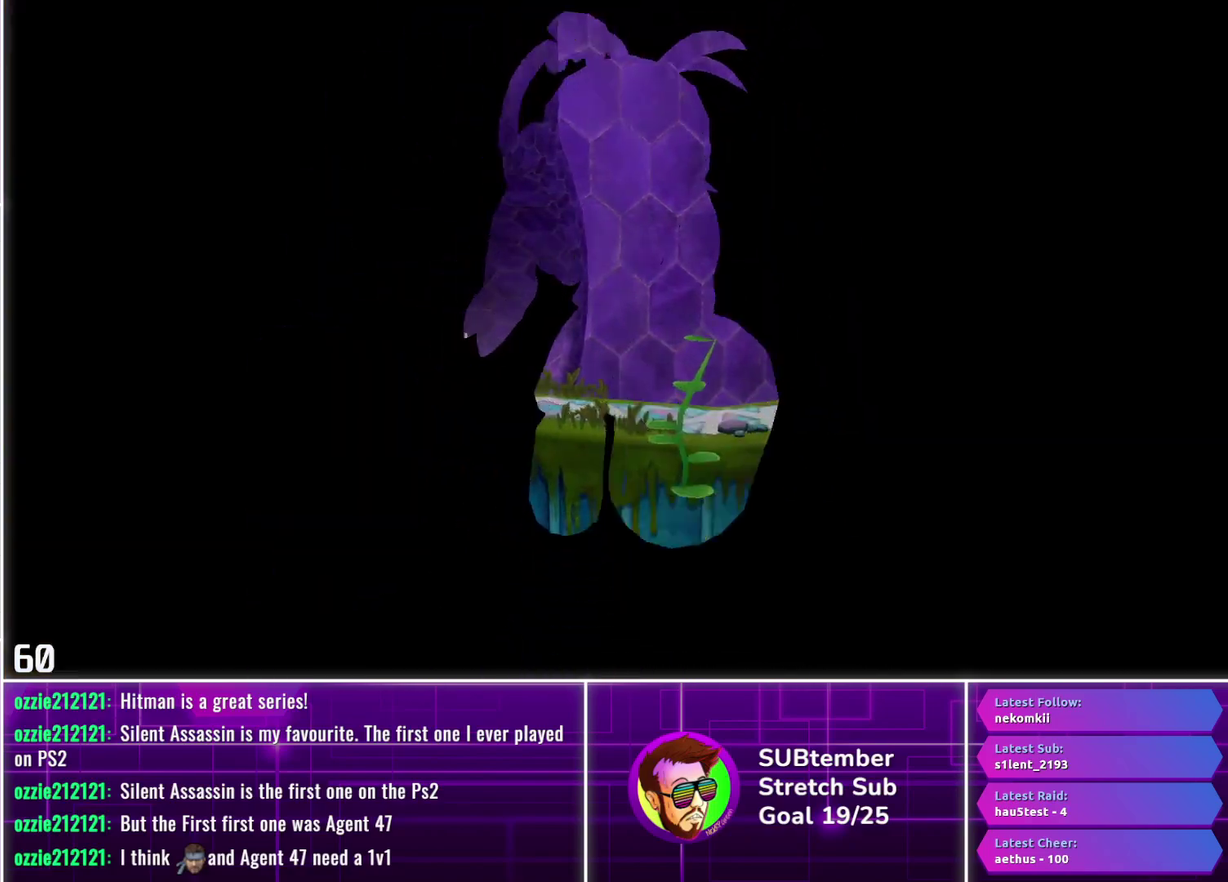
{"buttons": [], "left_stick": "center", "events": [[217, "DPAD_LEFT", "up"]]}
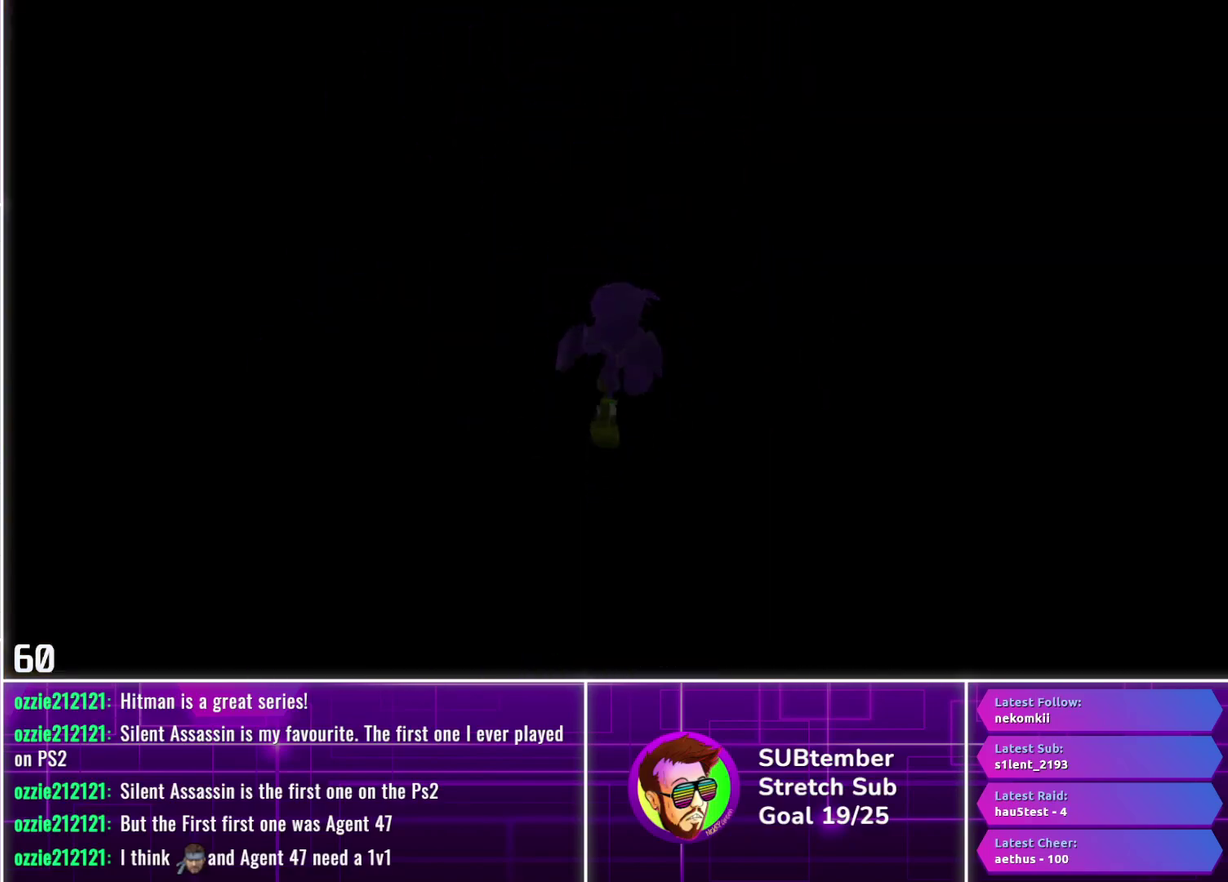
{"buttons": [], "left_stick": "center", "events": []}
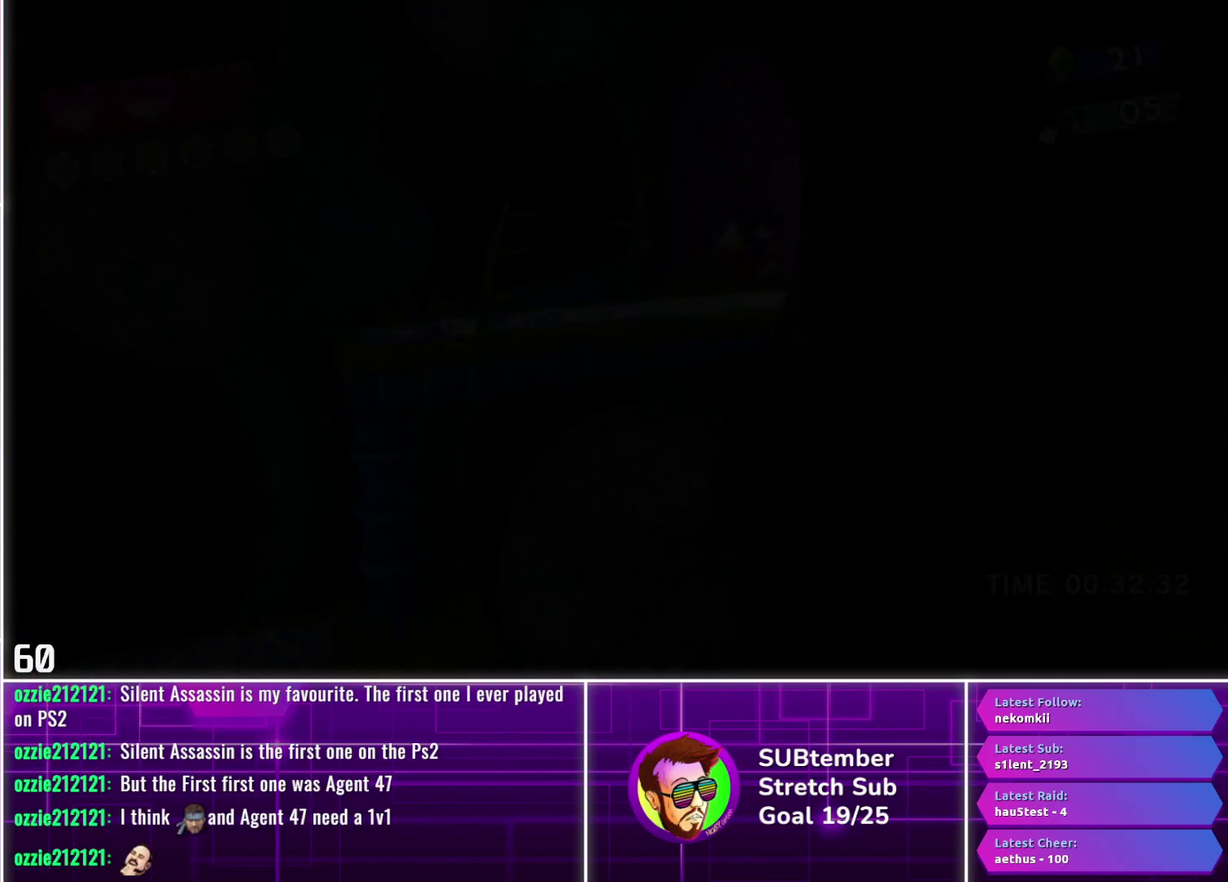
{"buttons": ["DPAD_LEFT"], "left_stick": "center", "events": [[367, "DPAD_LEFT", "down"]]}
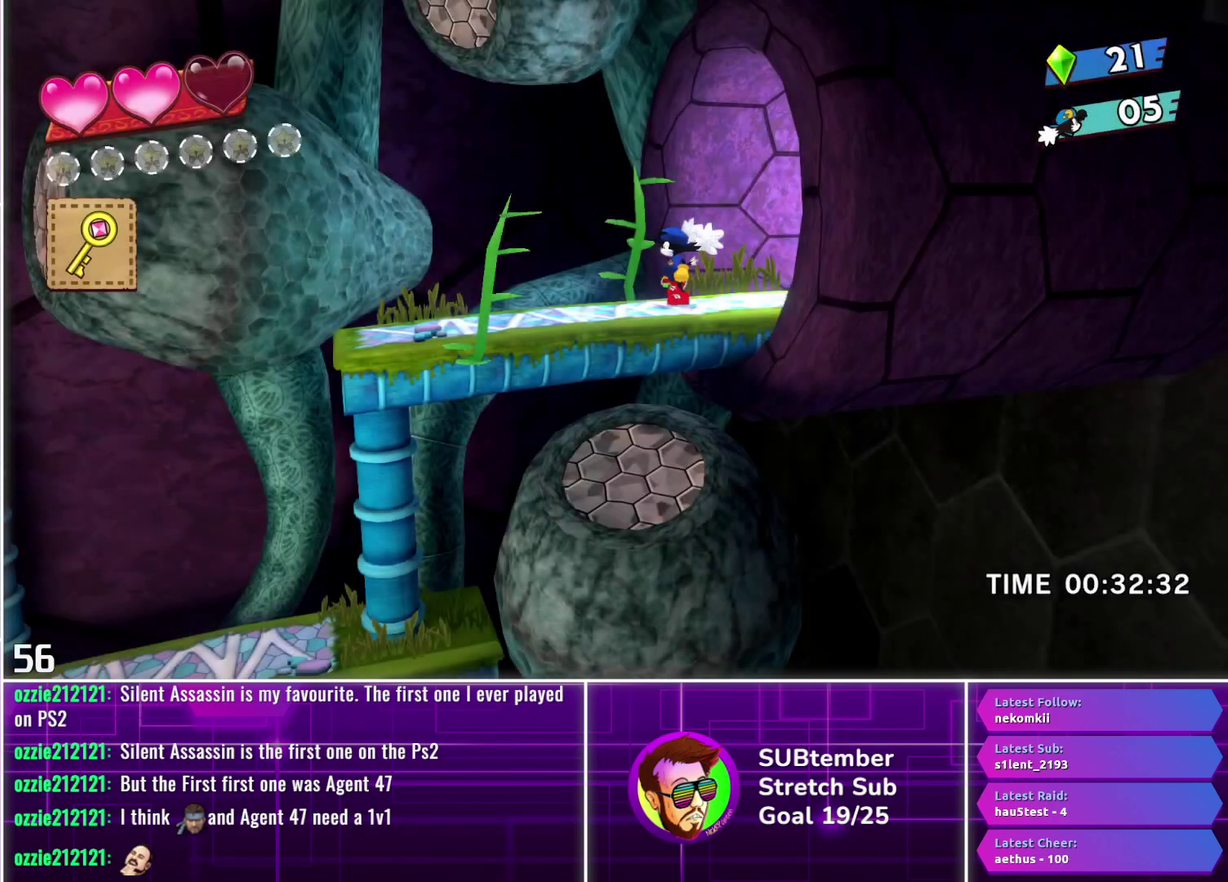
{"buttons": ["DPAD_LEFT"], "left_stick": "center", "events": []}
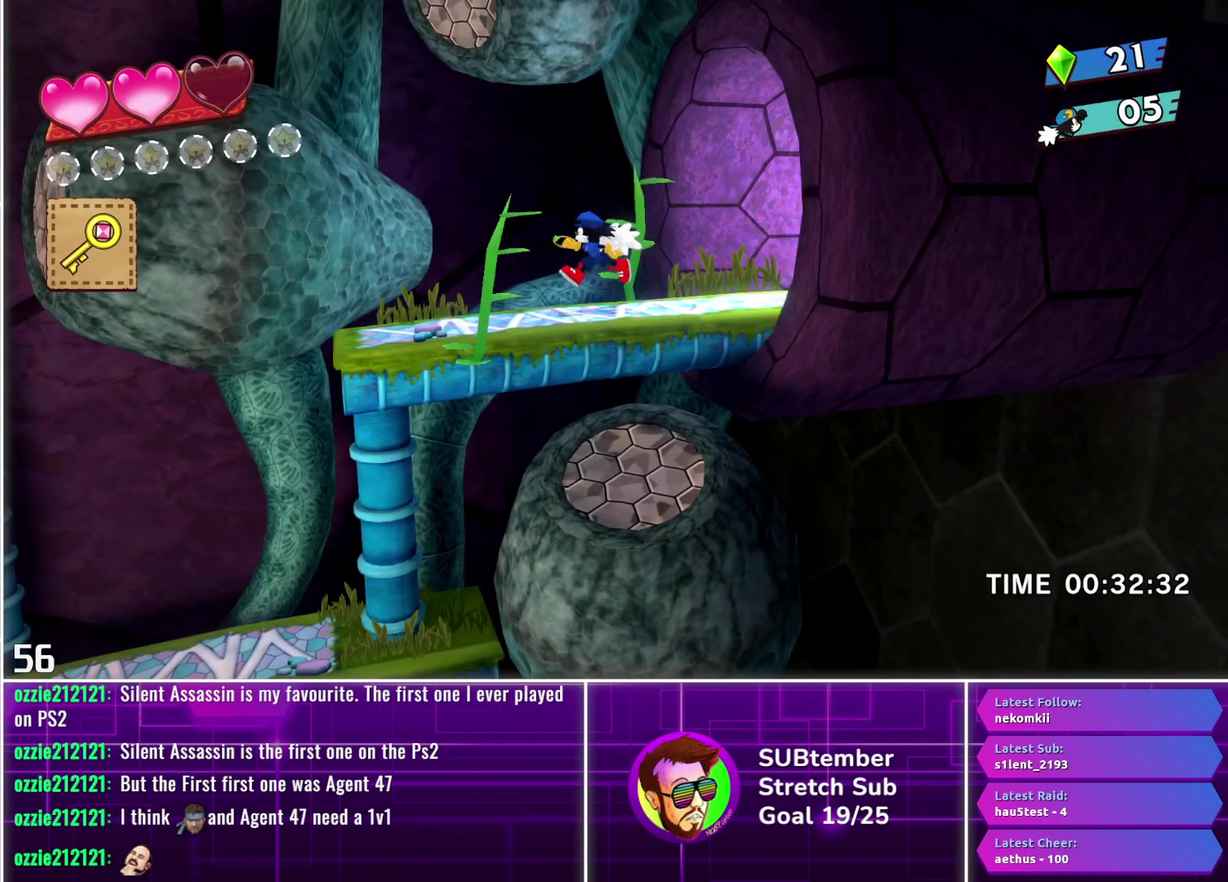
{"buttons": ["DPAD_LEFT"], "left_stick": "center", "events": []}
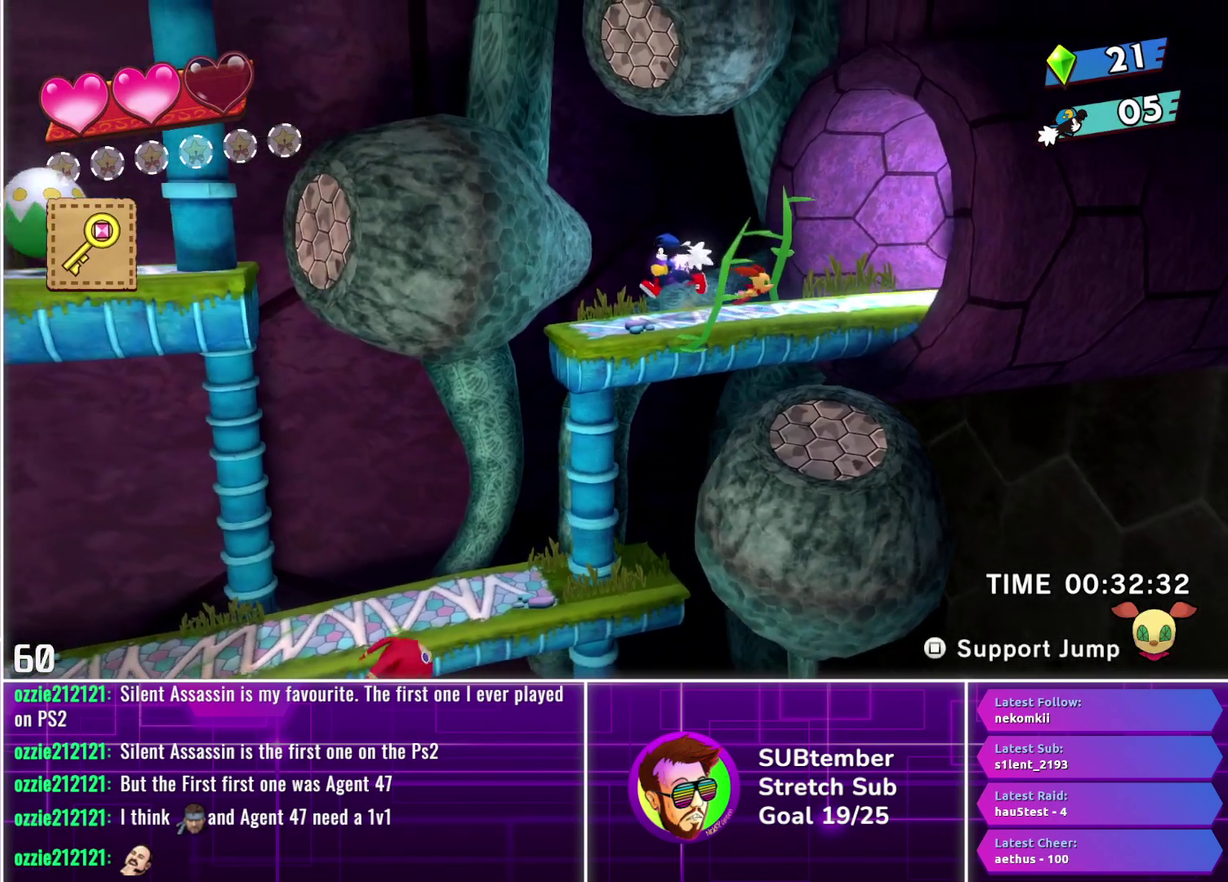
{"buttons": ["DPAD_LEFT"], "left_stick": "center", "events": []}
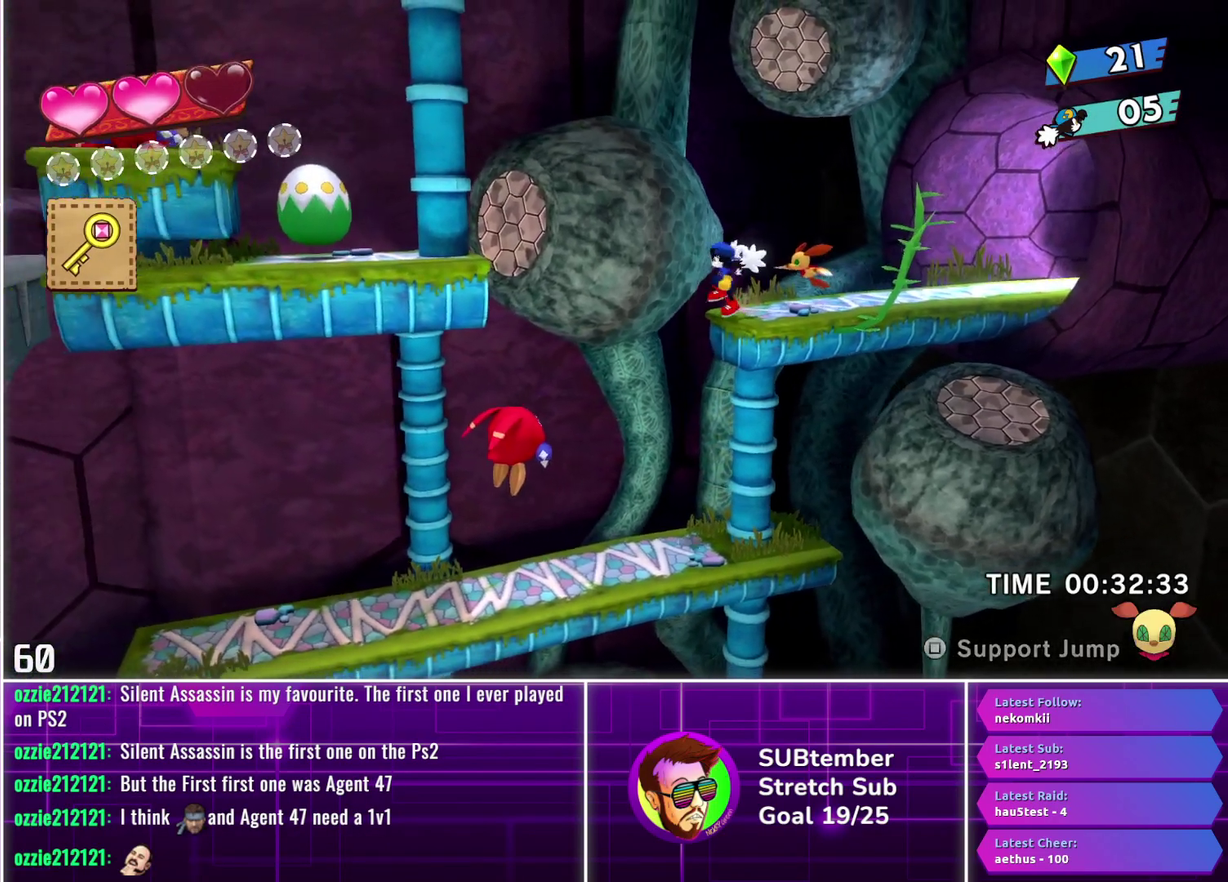
{"buttons": ["DPAD_LEFT"], "left_stick": "center", "events": []}
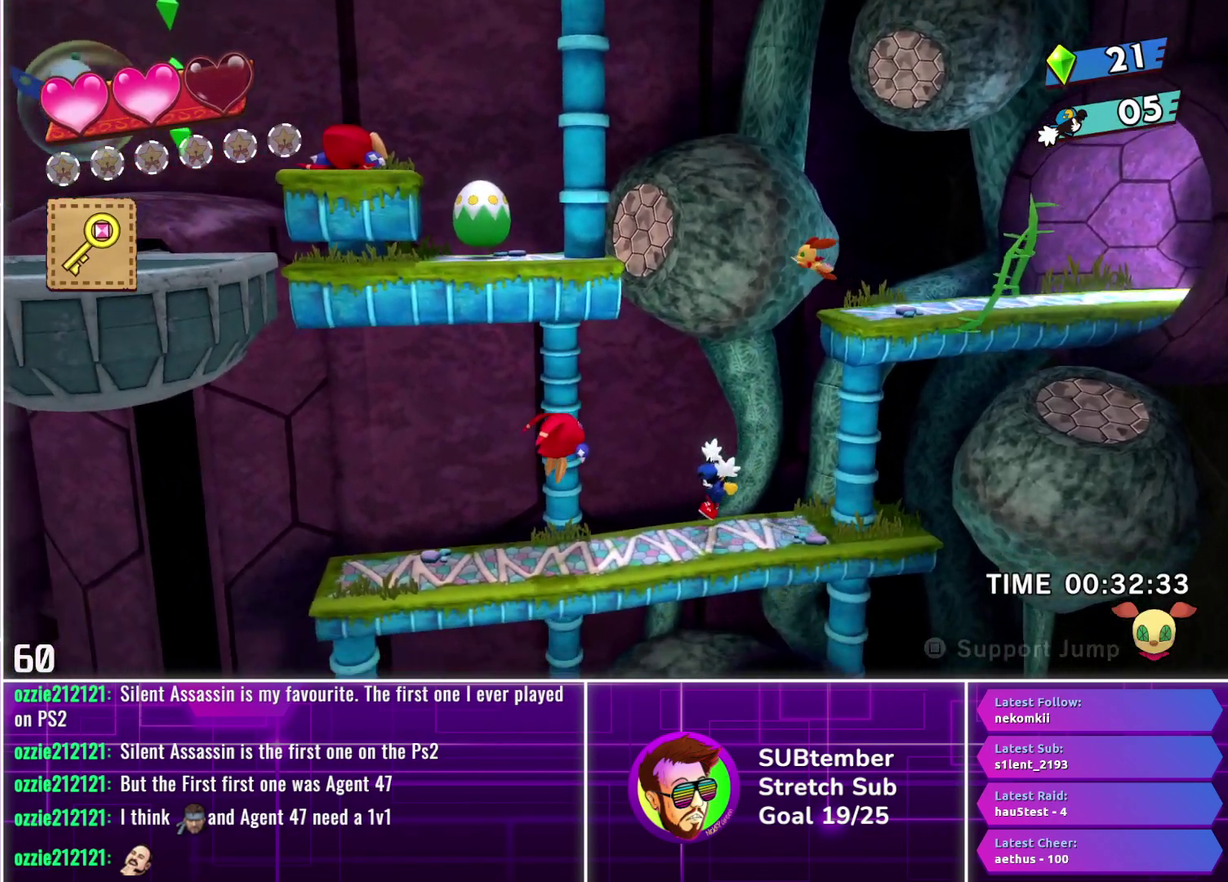
{"buttons": ["CROSS", "SQUARE", "DPAD_LEFT"], "left_stick": "center", "events": [[417, "CROSS", "down"], [483, "SQUARE", "down"]]}
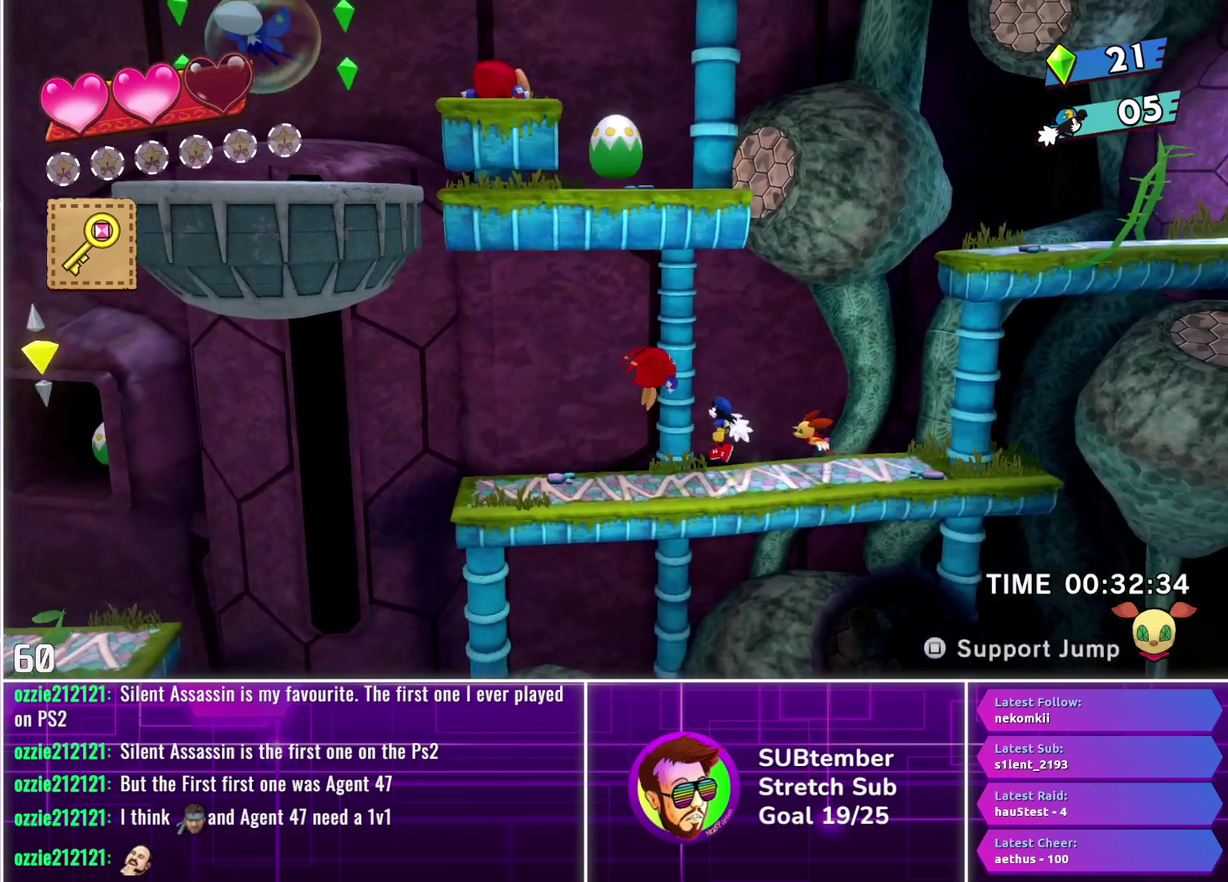
{"buttons": ["DPAD_LEFT"], "left_stick": "center", "events": [[133, "SQUARE", "up"], [150, "CROSS", "up"]]}
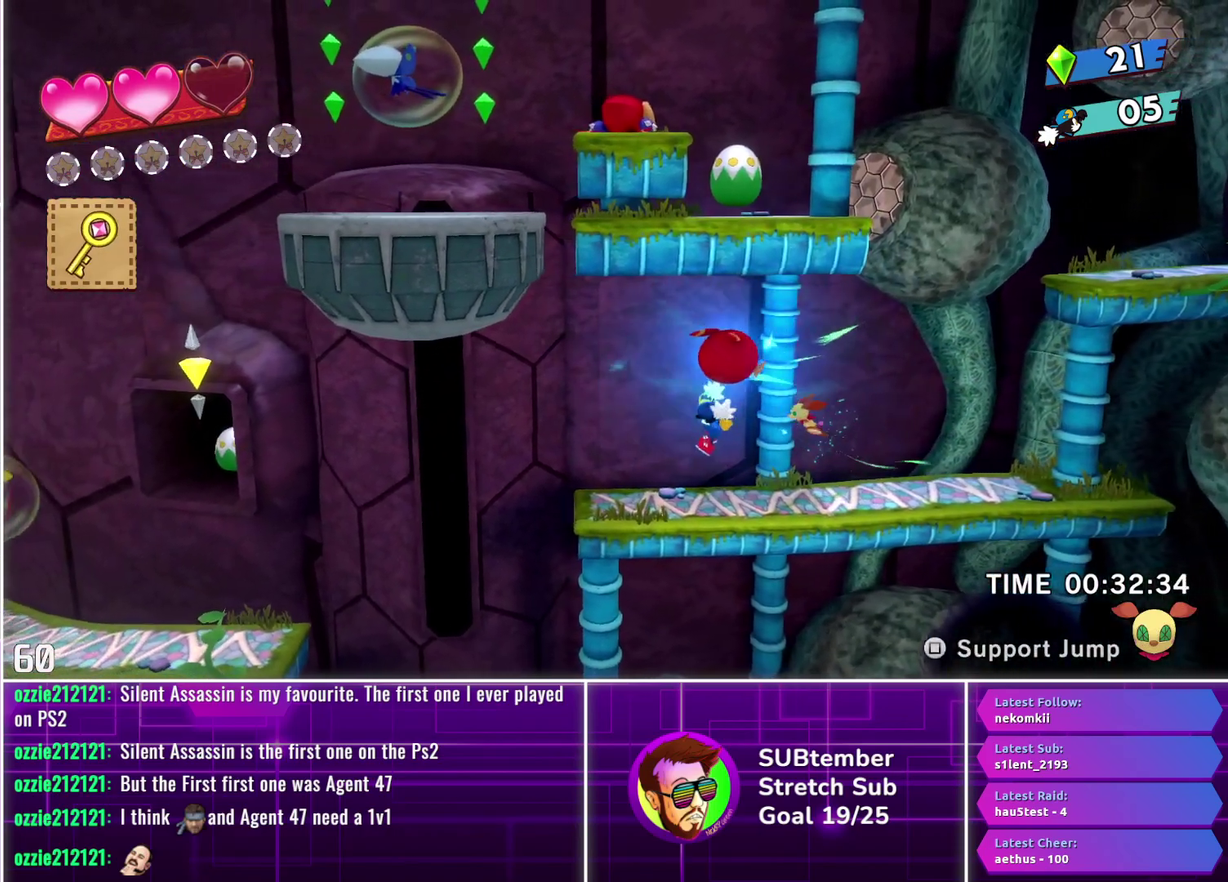
{"buttons": ["DPAD_LEFT"], "left_stick": "center", "events": [[383, "CROSS", "down"], [483, "CROSS", "up"]]}